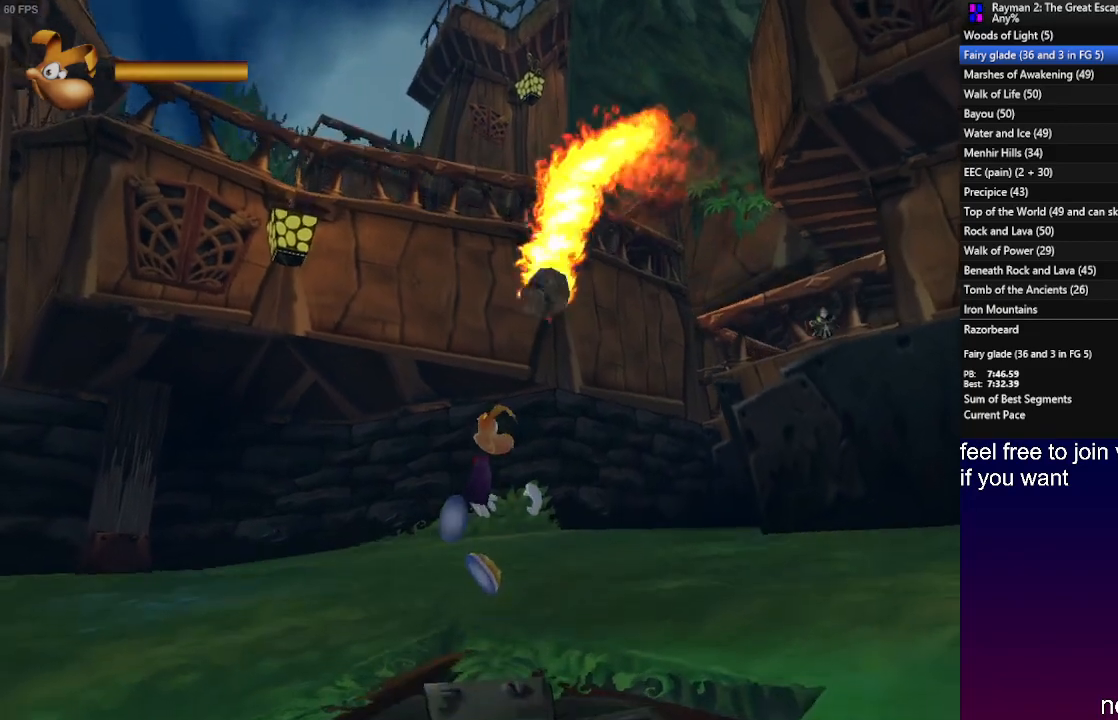
Gameplay with a controller (PlayStation layout); each line is a JSON object with the inputs held at the frame after it. "events" lists button and stick changes between this image and that frame as [ms after this image, input, new state], when the widget could be followed in between. Not read: R3.
{"buttons": ["R2"], "left_stick": "center", "right_stick": "center", "events": []}
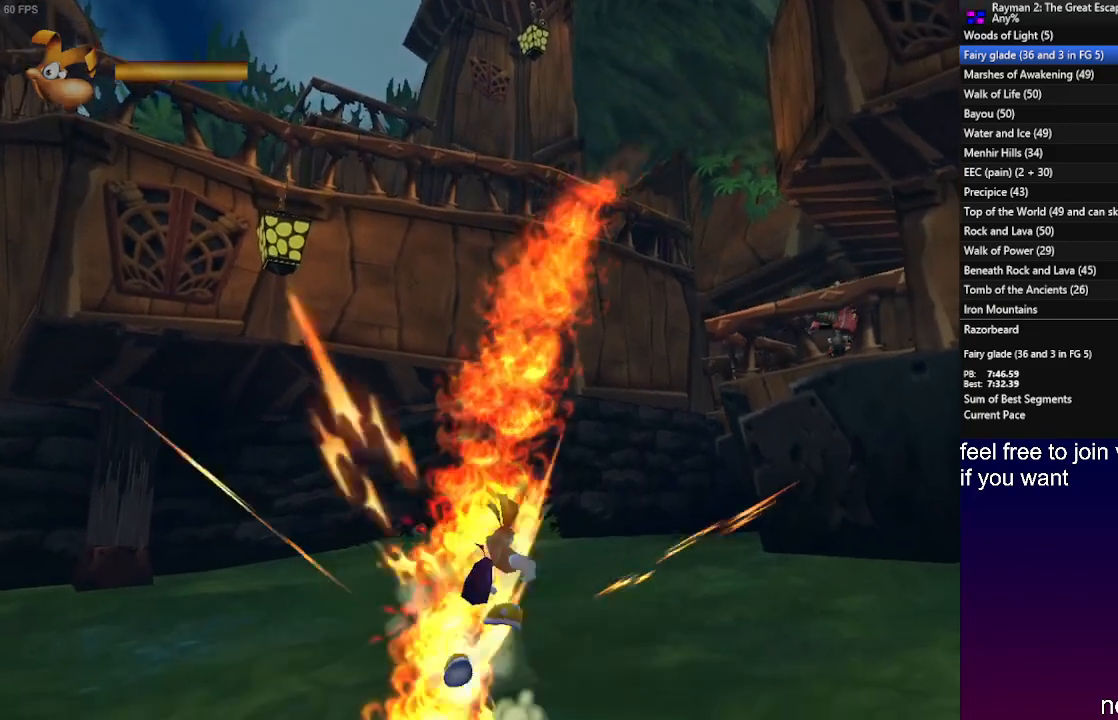
{"buttons": [], "left_stick": "center", "right_stick": "center", "events": [[417, "R2", "up"]]}
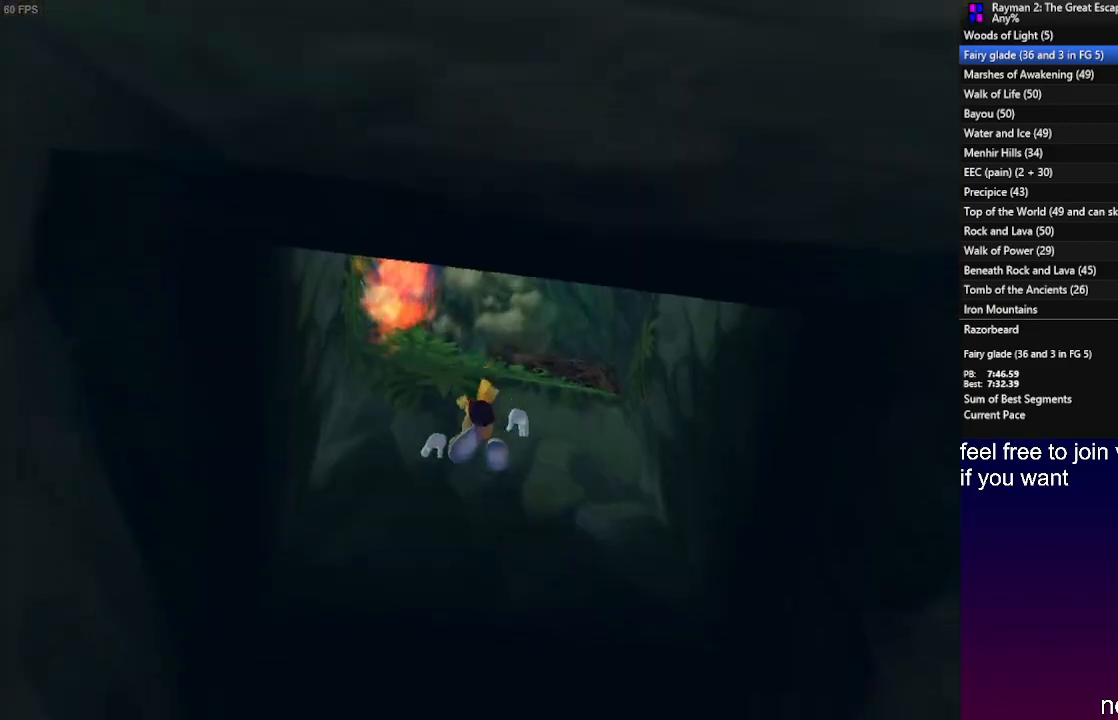
{"buttons": [], "left_stick": "up", "right_stick": "center", "events": [[167, "left_stick", "up"]]}
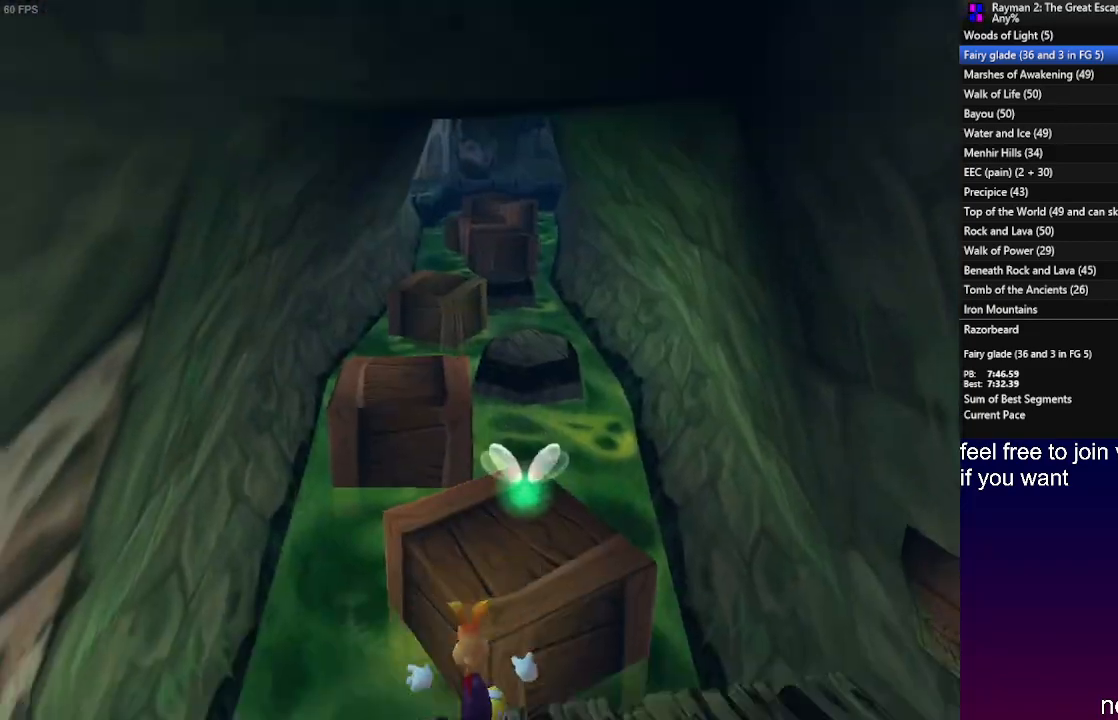
{"buttons": [], "left_stick": "up", "right_stick": "center", "events": [[150, "CROSS", "down"], [250, "CROSS", "up"]]}
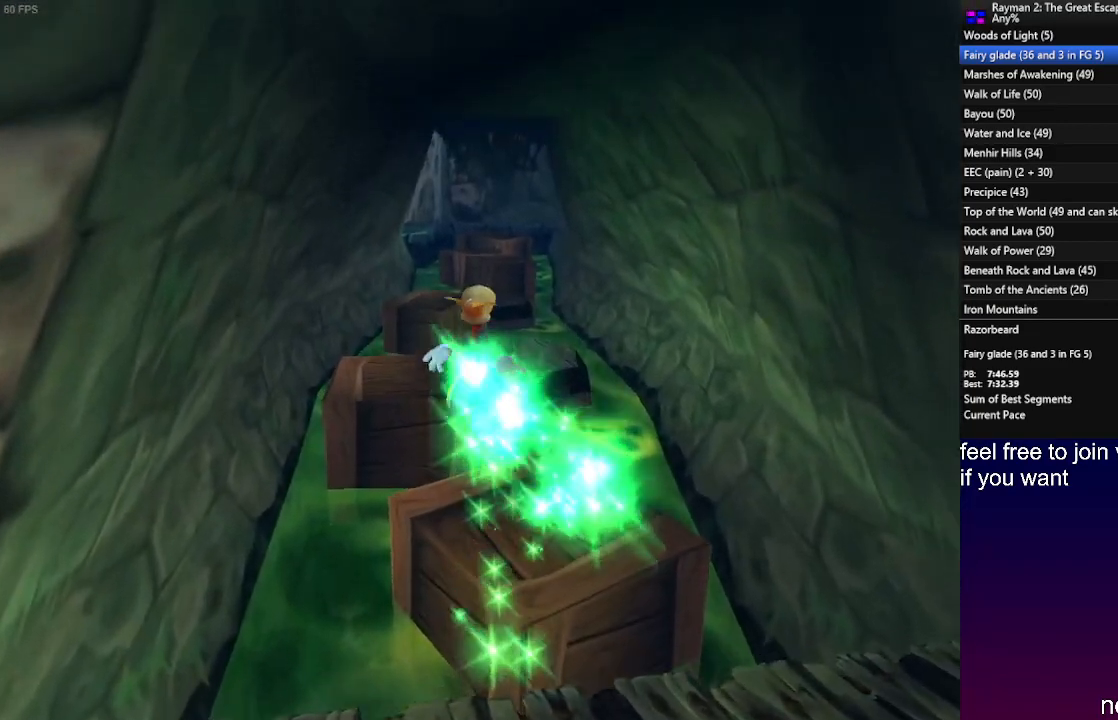
{"buttons": [], "left_stick": "up-left", "right_stick": "center", "events": [[33, "left_stick", "up-right"], [500, "left_stick", "up-left"]]}
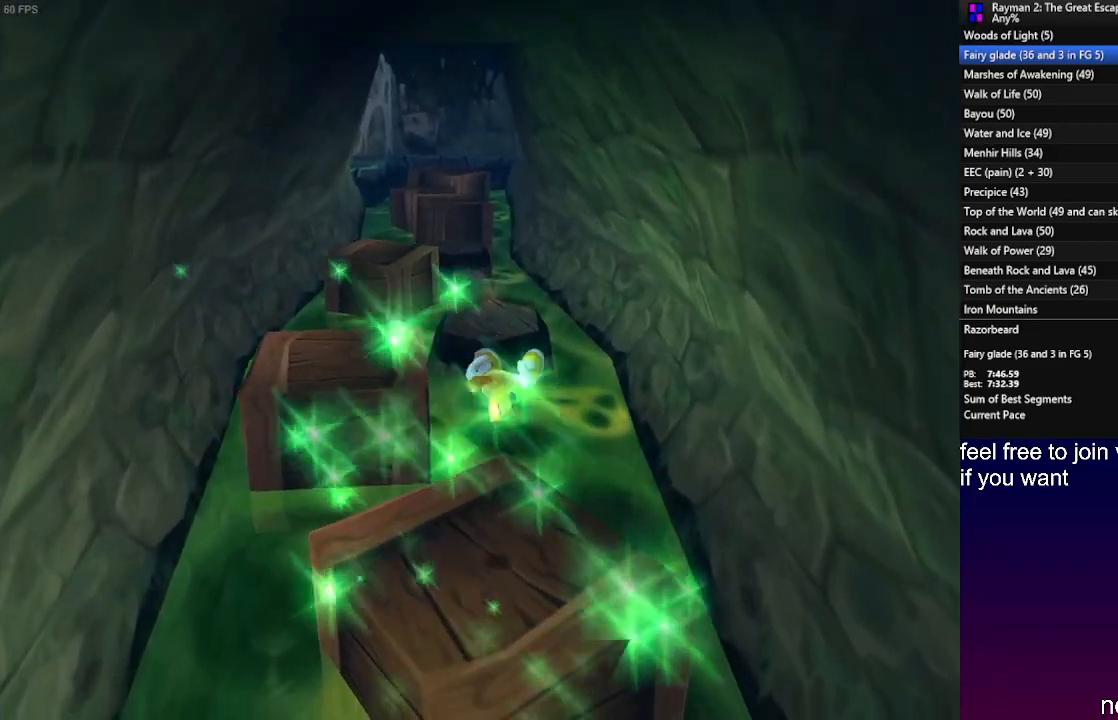
{"buttons": [], "left_stick": "up-left", "right_stick": "center", "events": [[217, "CROSS", "down"], [333, "CROSS", "up"]]}
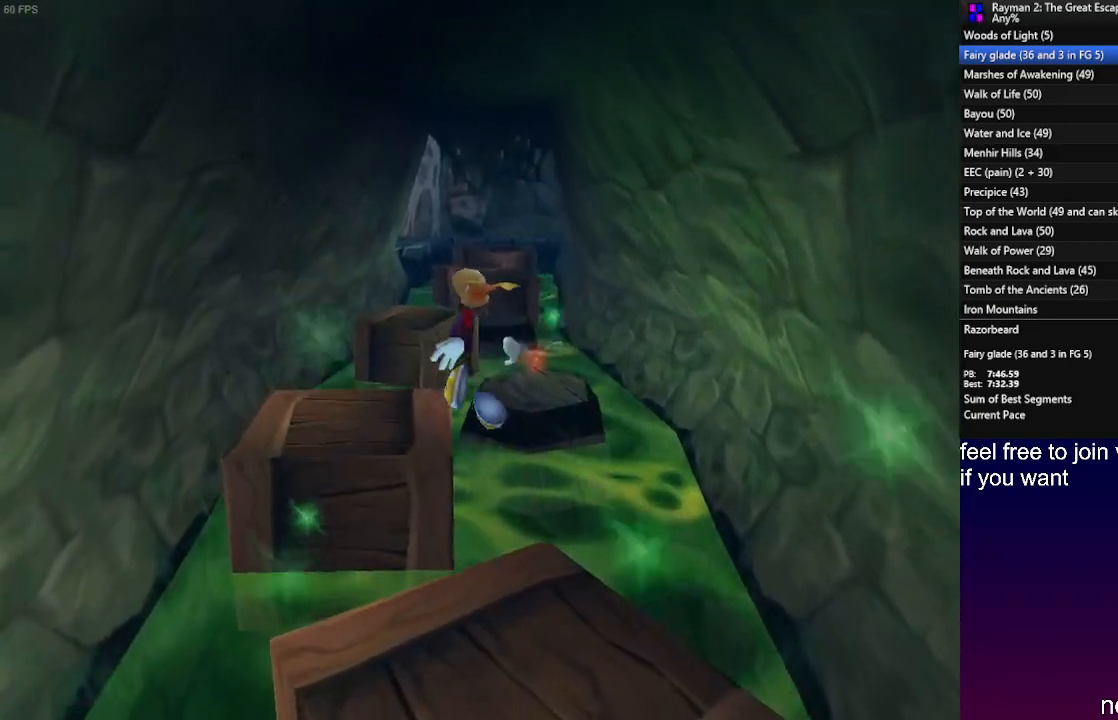
{"buttons": [], "left_stick": "up", "right_stick": "center", "events": [[383, "left_stick", "up"]]}
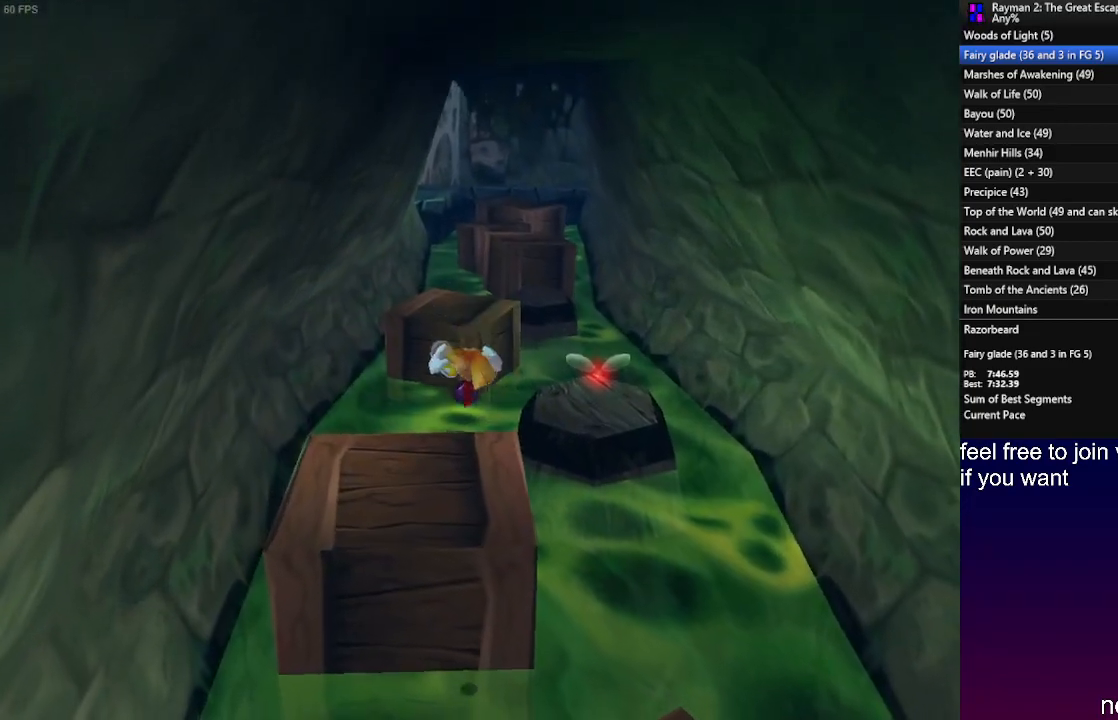
{"buttons": ["CROSS"], "left_stick": "up", "right_stick": "center", "events": [[417, "CROSS", "down"]]}
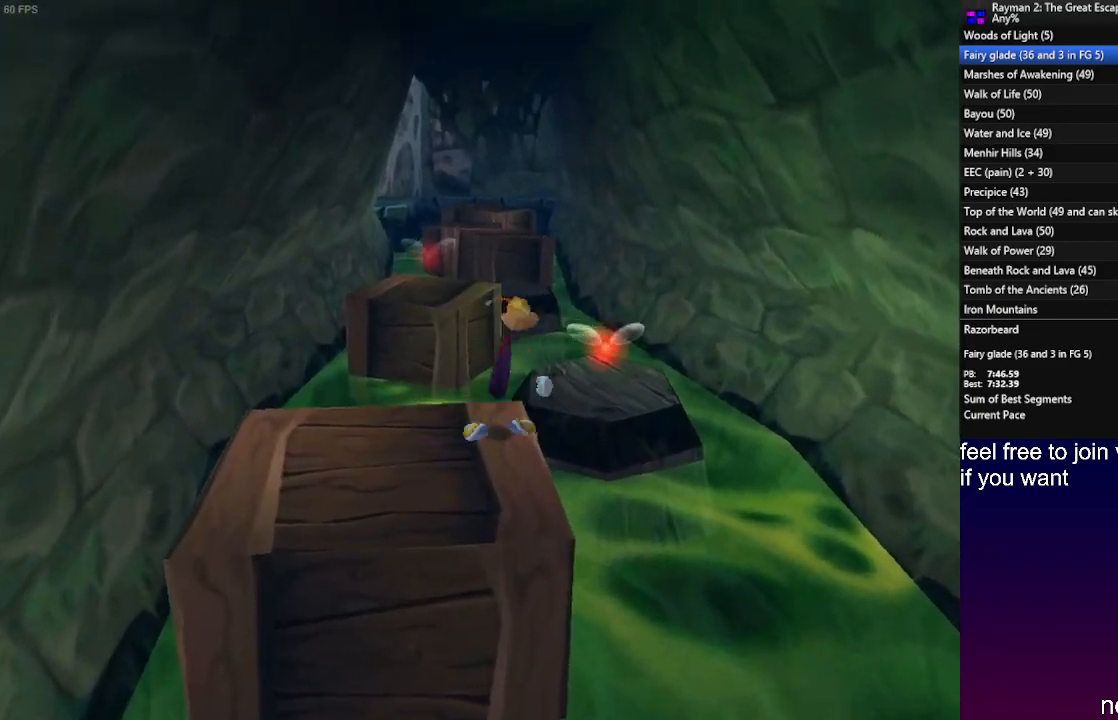
{"buttons": [], "left_stick": "up", "right_stick": "center"}
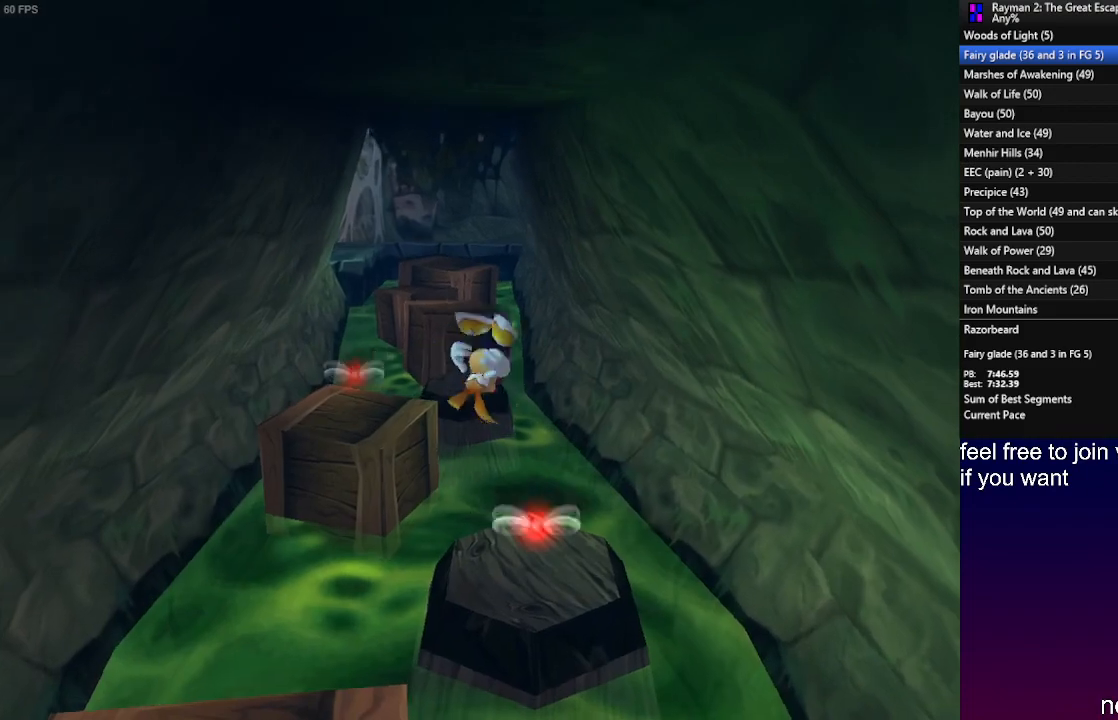
{"buttons": [], "left_stick": "up-left", "right_stick": "center", "events": [[433, "left_stick", "up-left"]]}
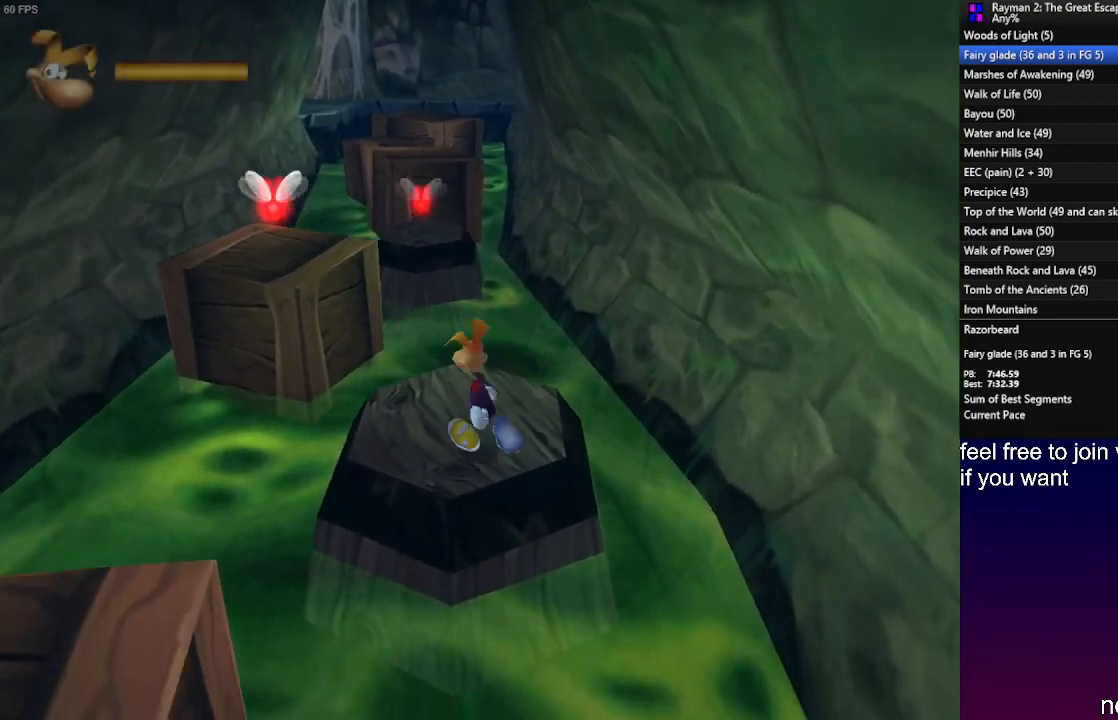
{"buttons": [], "left_stick": "up-left", "right_stick": "center", "events": [[217, "CROSS", "down"], [367, "CROSS", "up"]]}
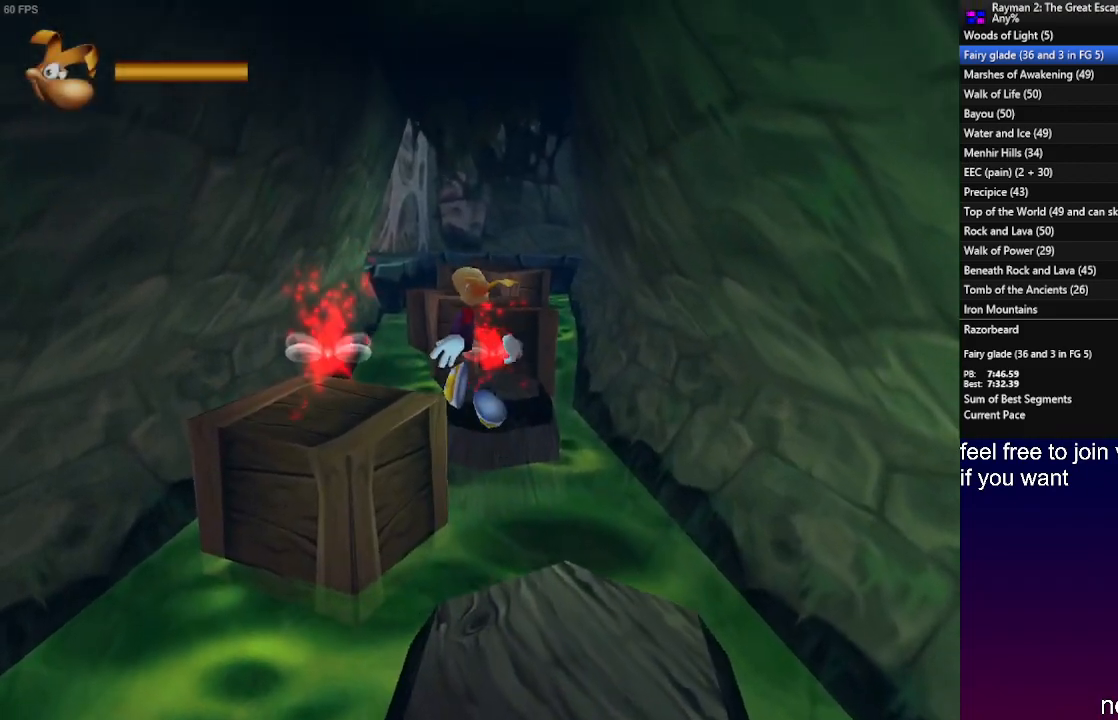
{"buttons": [], "left_stick": "up-left", "right_stick": "center", "events": []}
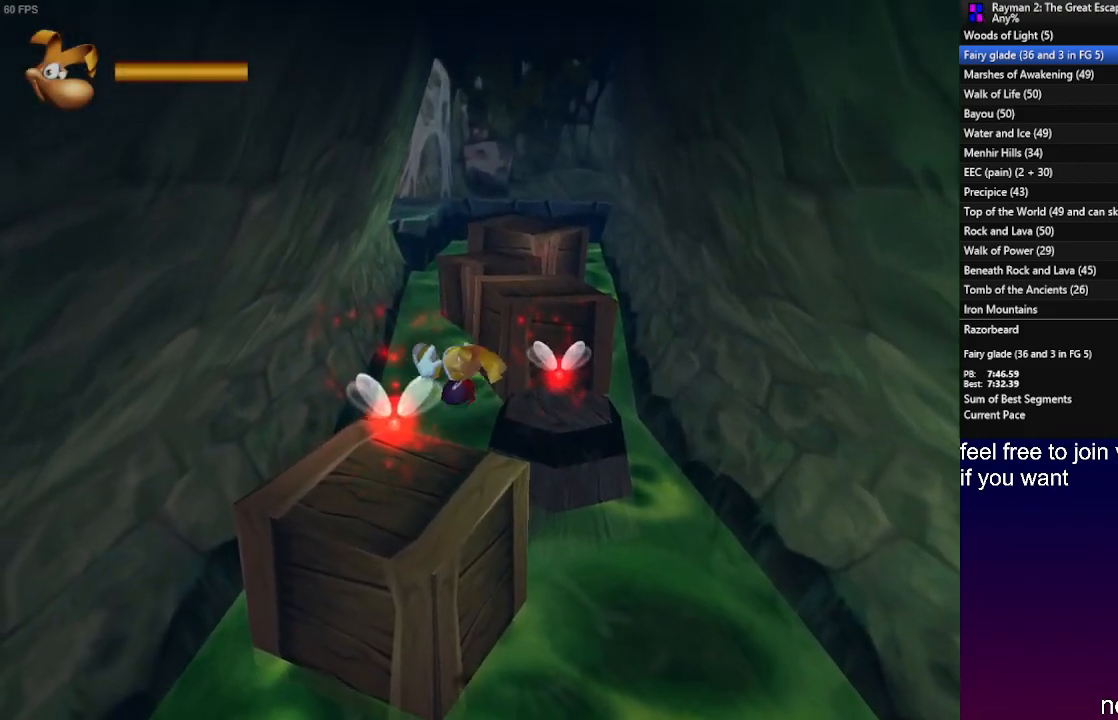
{"buttons": [], "left_stick": "up", "right_stick": "center", "events": [[100, "left_stick", "up"], [383, "CROSS", "down"], [467, "CROSS", "up"]]}
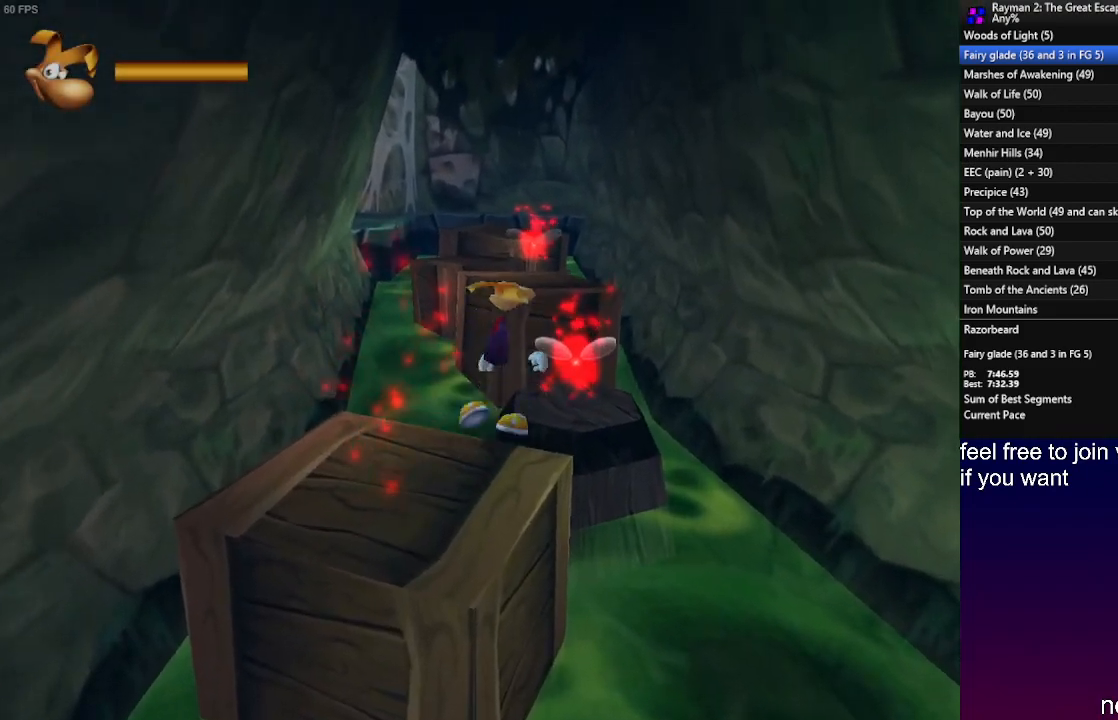
{"buttons": [], "left_stick": "up", "right_stick": "center", "events": []}
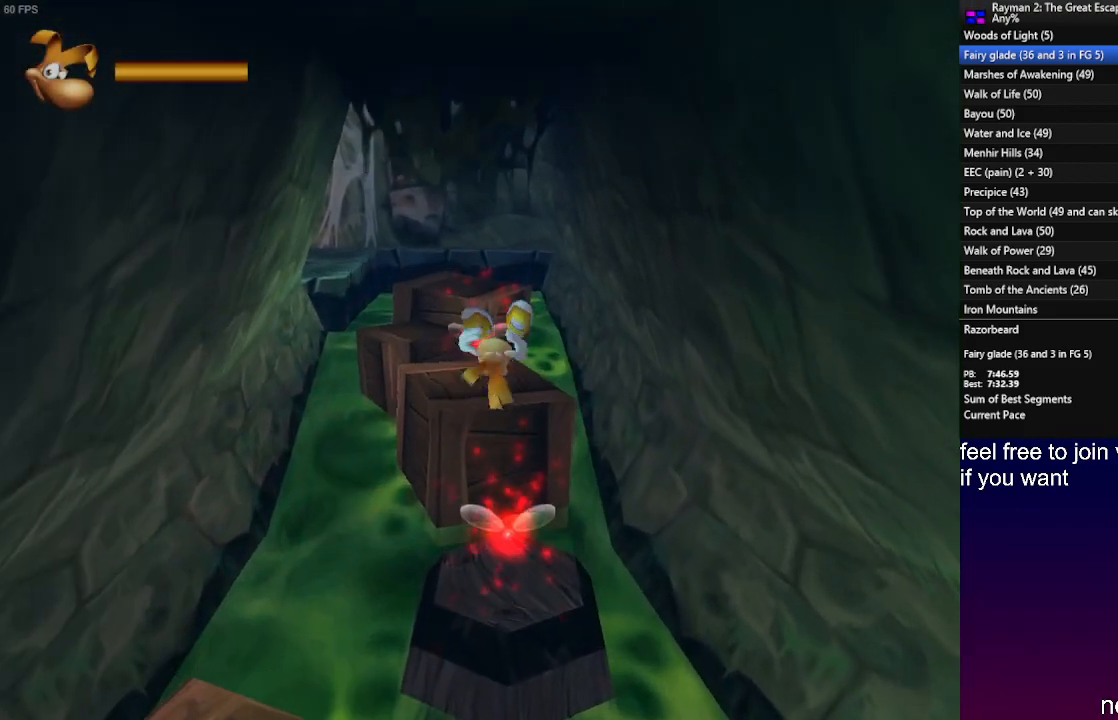
{"buttons": ["CROSS"], "left_stick": "up", "right_stick": "center", "events": [[483, "CROSS", "down"]]}
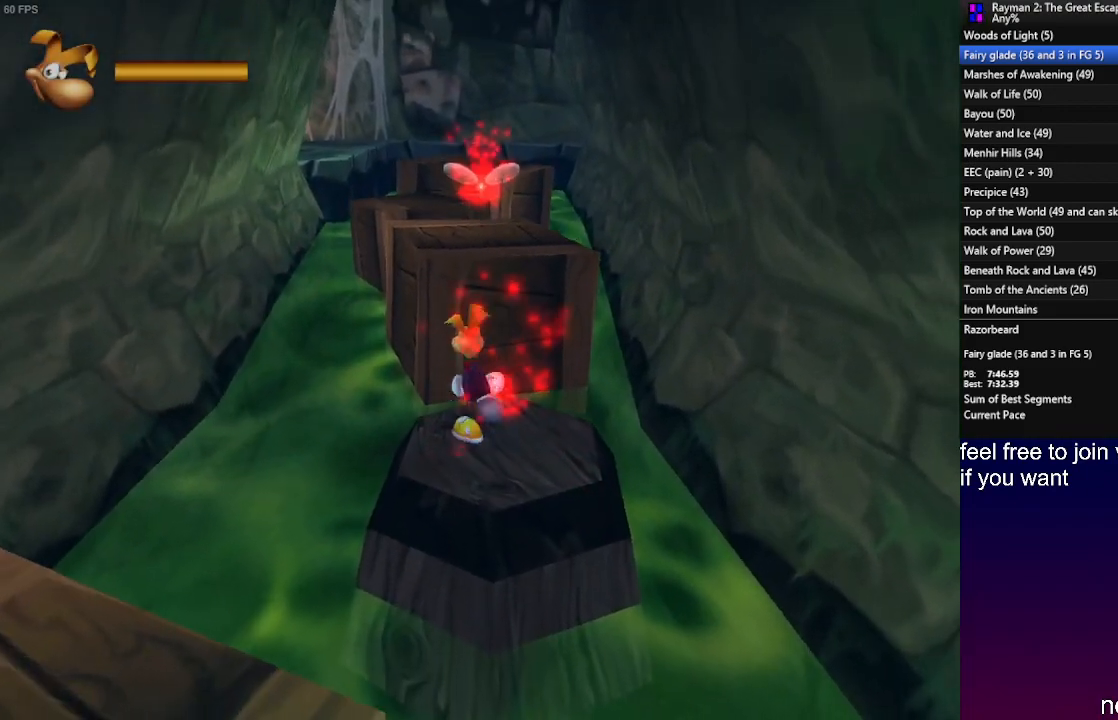
{"buttons": [], "left_stick": "up", "right_stick": "center", "events": [[133, "CROSS", "up"]]}
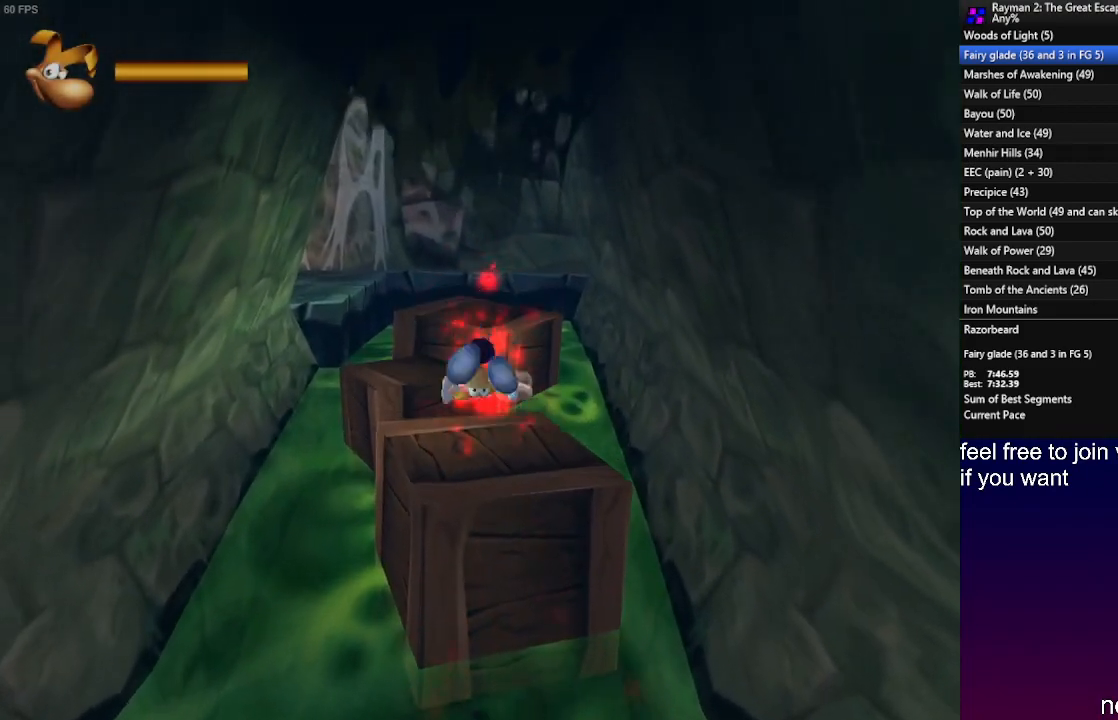
{"buttons": [], "left_stick": "up", "right_stick": "center", "events": []}
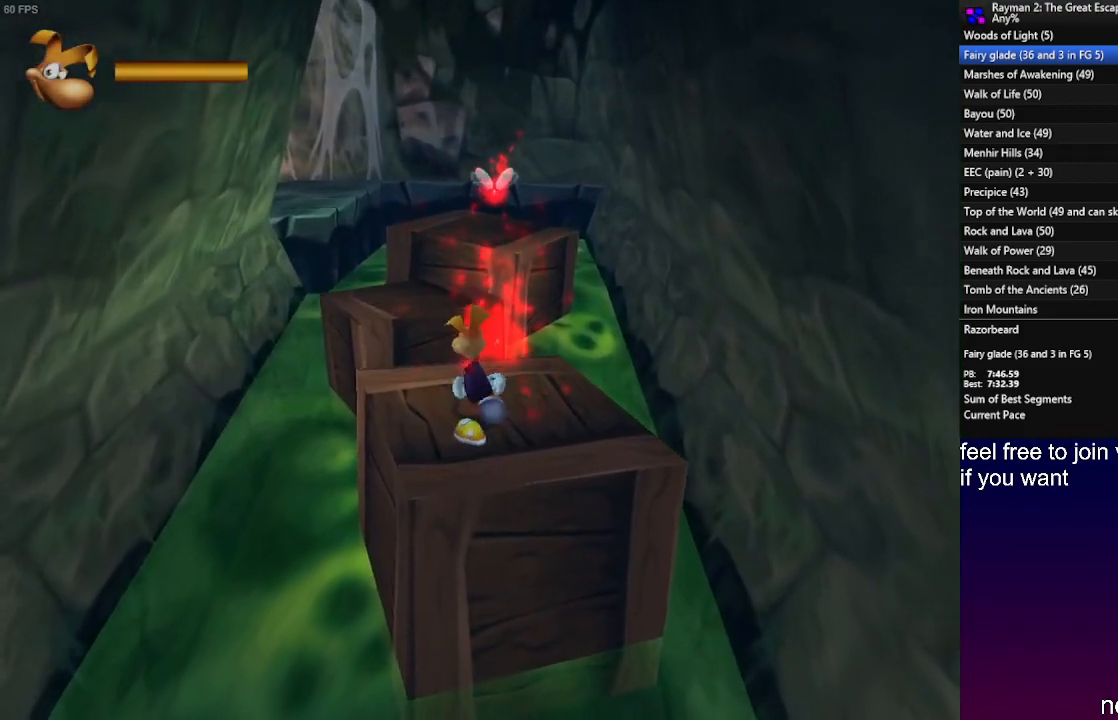
{"buttons": [], "left_stick": "up", "right_stick": "center", "events": [[183, "CROSS", "down"], [317, "CROSS", "up"]]}
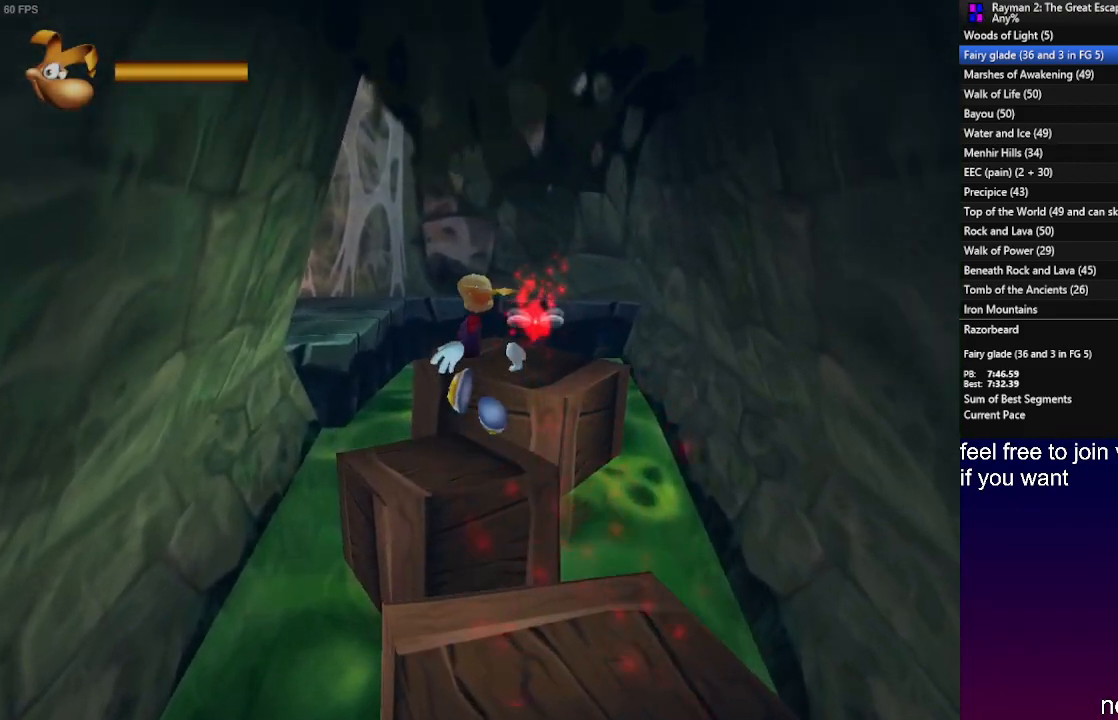
{"buttons": [], "left_stick": "up", "right_stick": "center", "events": []}
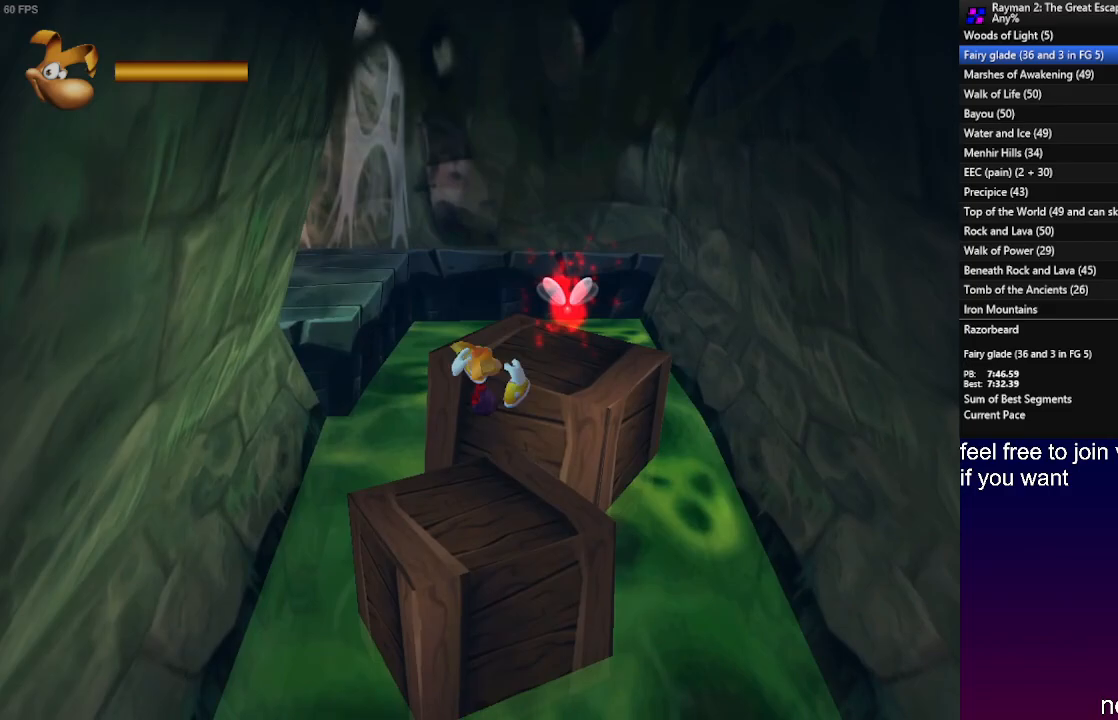
{"buttons": [], "left_stick": "up", "right_stick": "center", "events": [[333, "CROSS", "down"], [433, "CROSS", "up"]]}
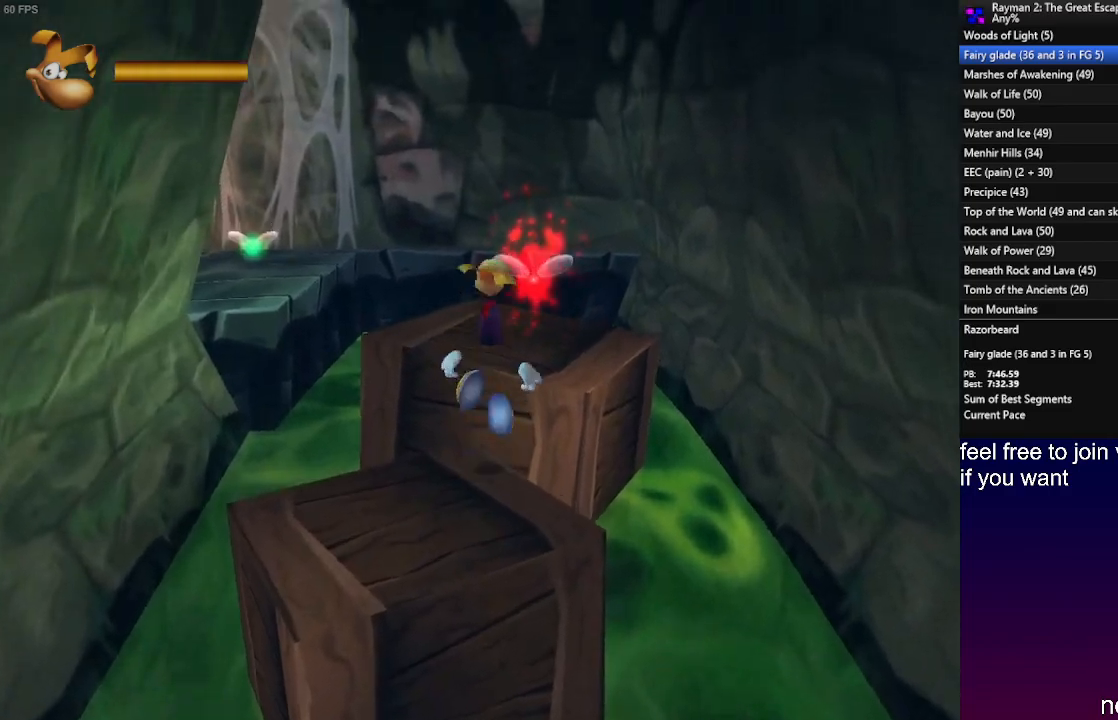
{"buttons": [], "left_stick": "up", "right_stick": "center", "events": []}
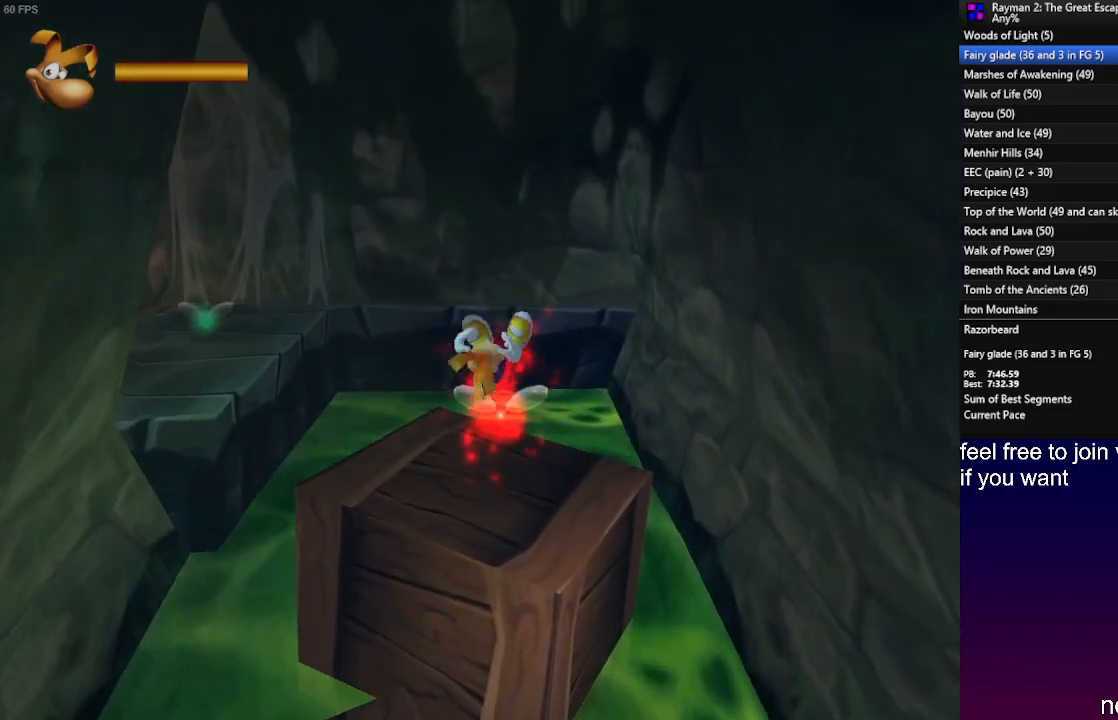
{"buttons": [], "left_stick": "up-left", "right_stick": "center", "events": [[217, "left_stick", "up-left"]]}
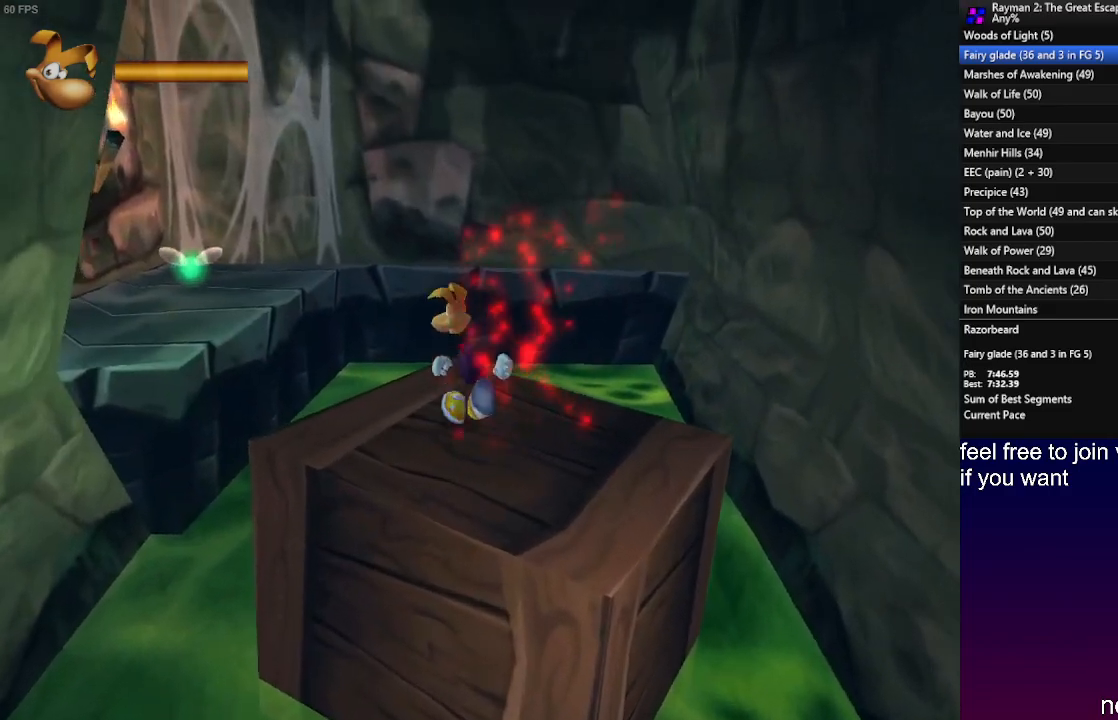
{"buttons": [], "left_stick": "up-left", "right_stick": "center", "events": [[200, "CROSS", "down"], [483, "CROSS", "up"]]}
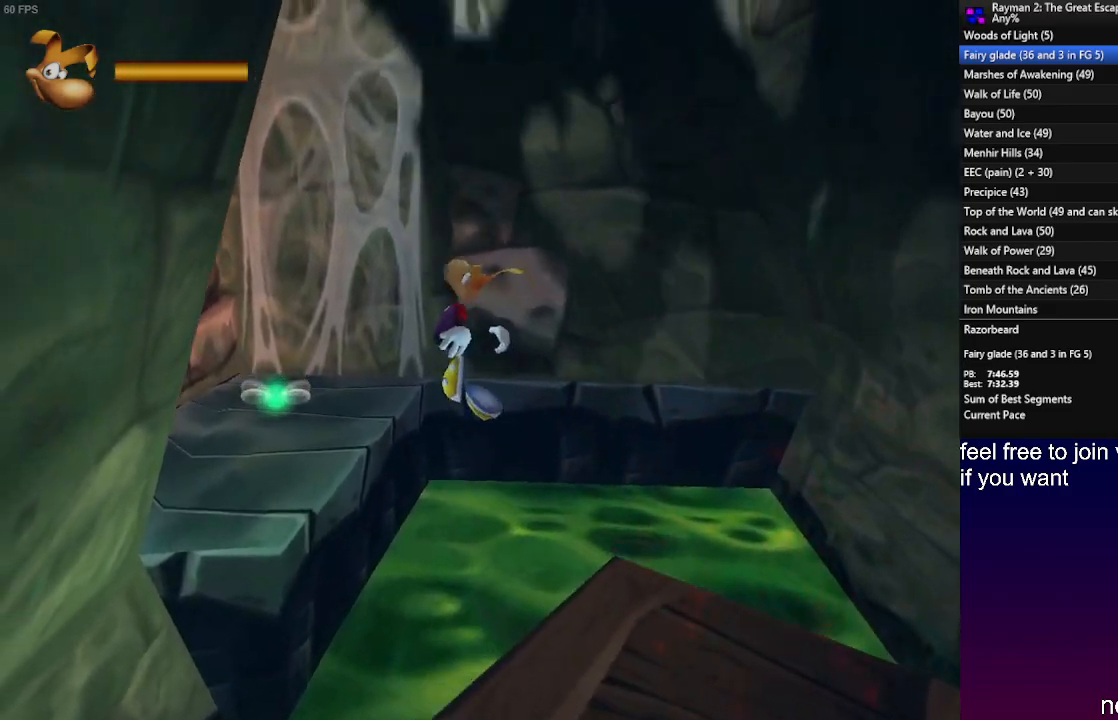
{"buttons": [], "left_stick": "up-left", "right_stick": "center", "events": []}
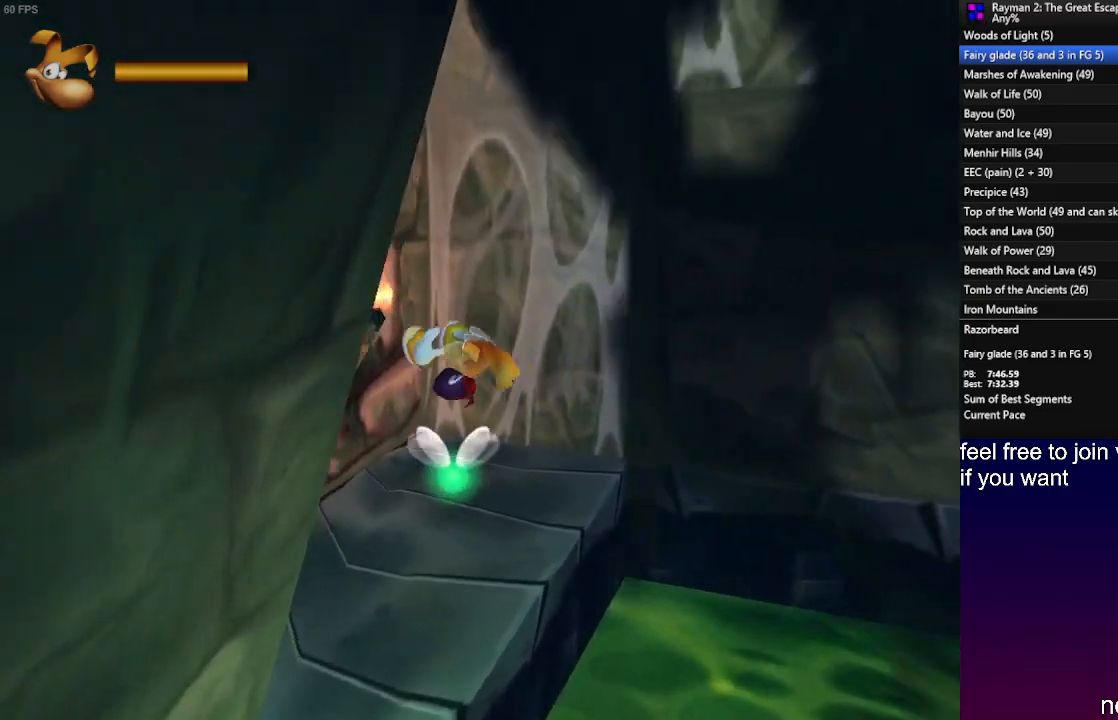
{"buttons": [], "left_stick": "up-right", "right_stick": "center", "events": [[67, "left_stick", "up"], [250, "left_stick", "up-right"]]}
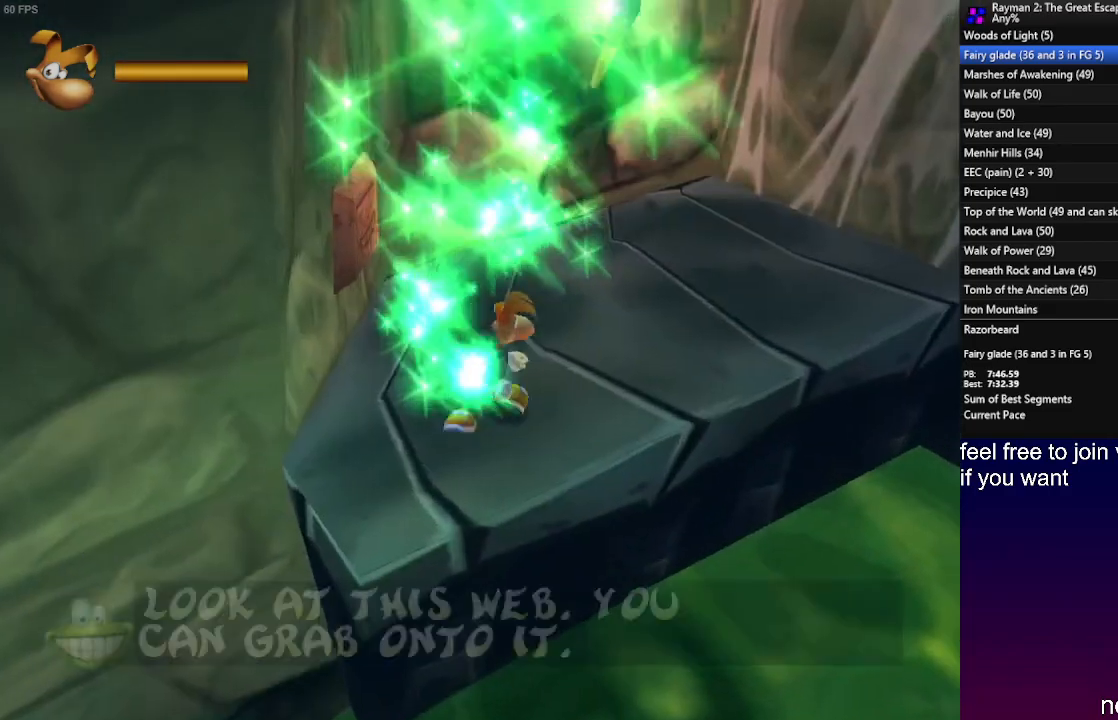
{"buttons": [], "left_stick": "up-right", "right_stick": "center", "events": []}
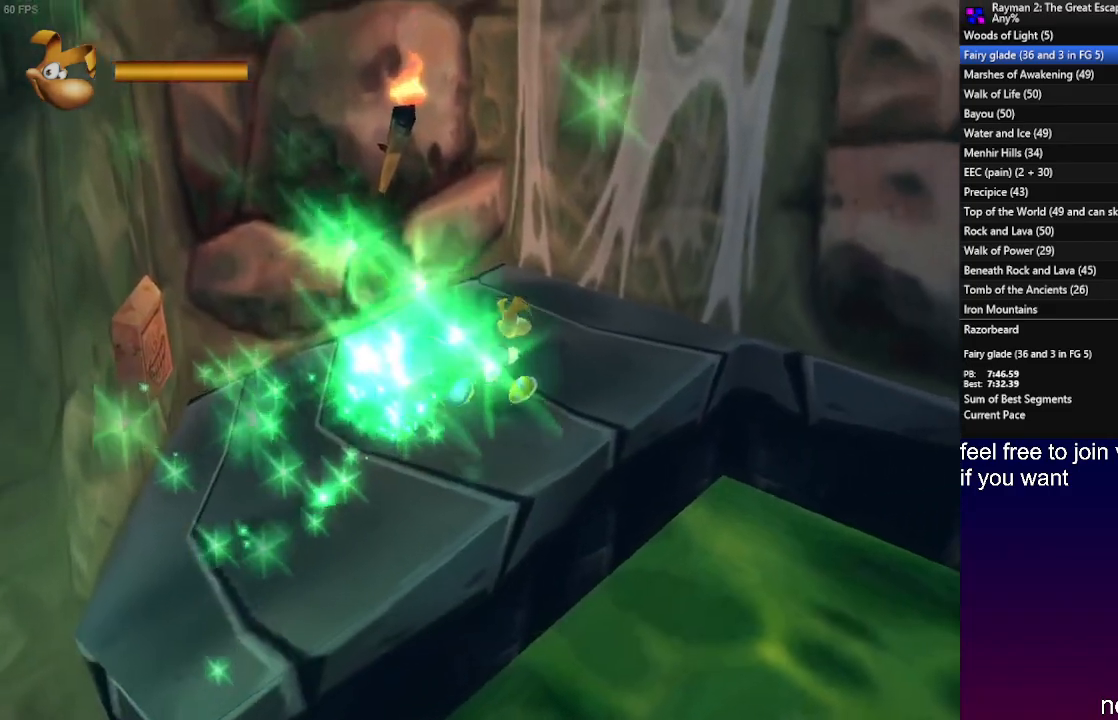
{"buttons": ["CROSS", "R2"], "left_stick": "up-right", "right_stick": "center", "events": [[267, "CROSS", "down"], [483, "R2", "down"]]}
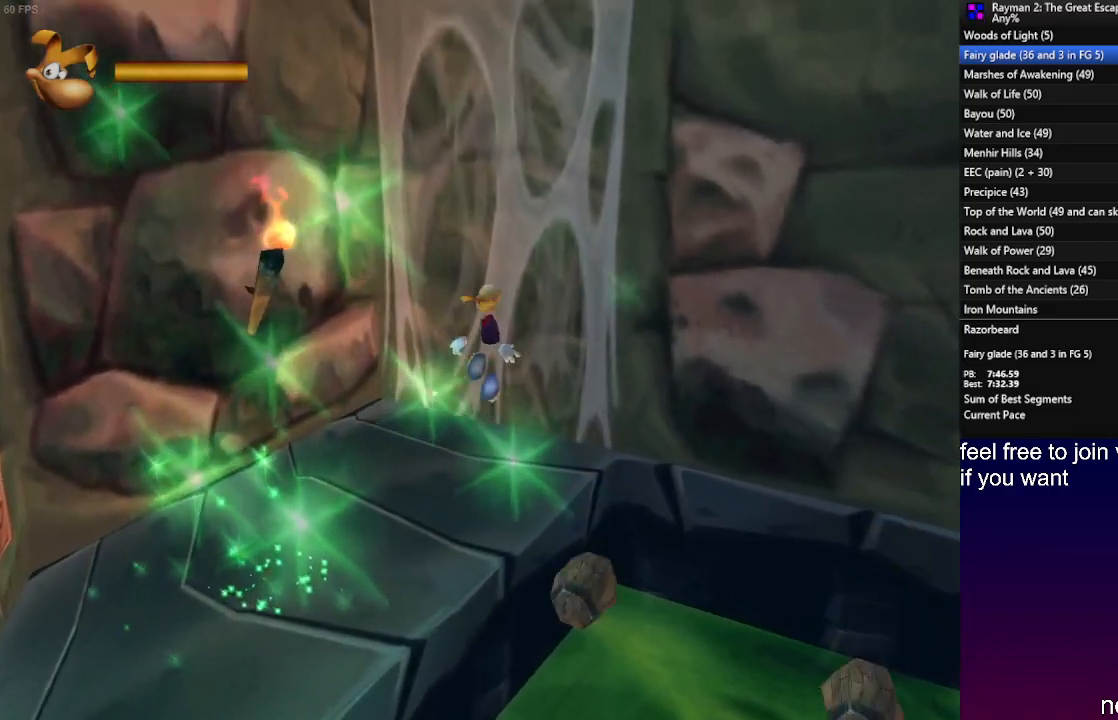
{"buttons": ["CROSS", "R2"], "left_stick": "up-right", "right_stick": "center", "events": [[117, "CROSS", "up"], [217, "CROSS", "down"], [417, "CROSS", "up"], [467, "CROSS", "down"]]}
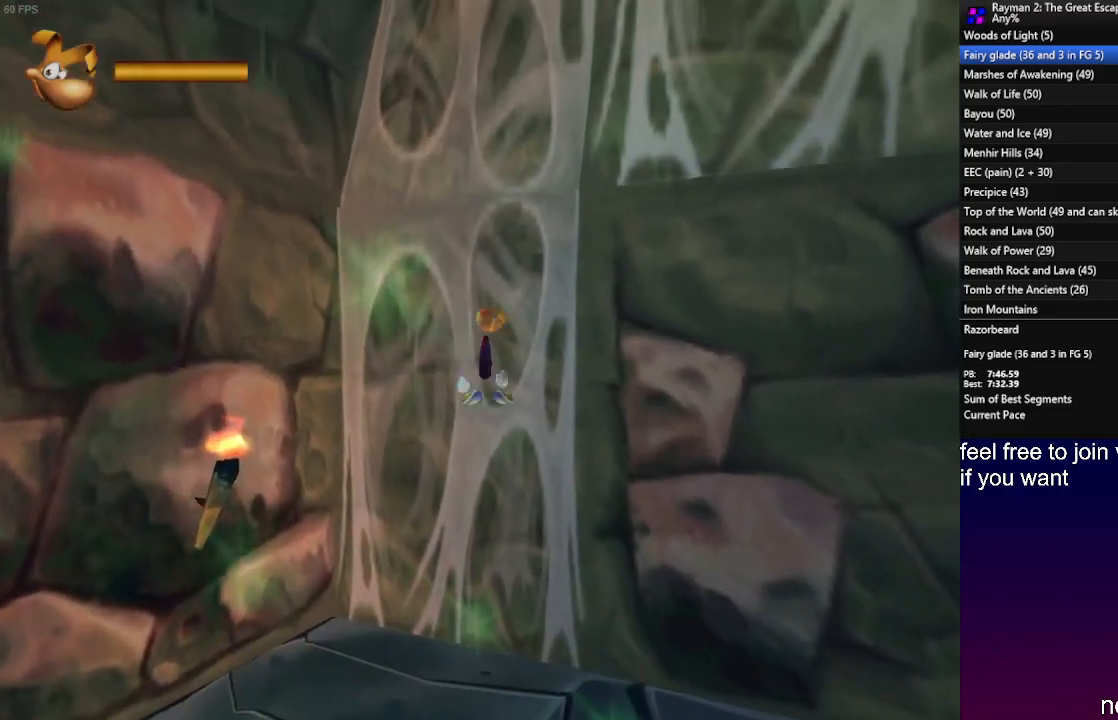
{"buttons": ["CROSS", "R2"], "left_stick": "up-right", "right_stick": "center", "events": [[133, "CROSS", "up"], [200, "CROSS", "down"], [333, "CROSS", "up"], [433, "CROSS", "down"]]}
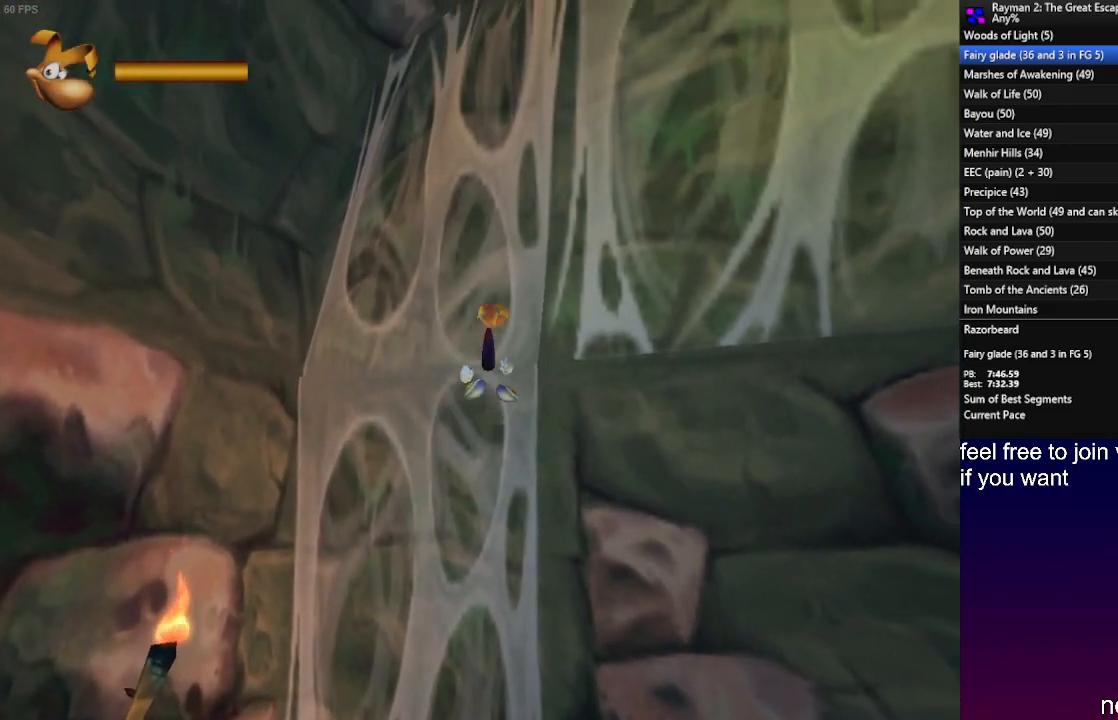
{"buttons": ["CROSS", "R2"], "left_stick": "up-right", "right_stick": "center", "events": [[133, "CROSS", "up"], [217, "CROSS", "down"], [217, "SQUARE", "down"], [383, "SQUARE", "up"], [417, "CROSS", "up"], [483, "CROSS", "down"]]}